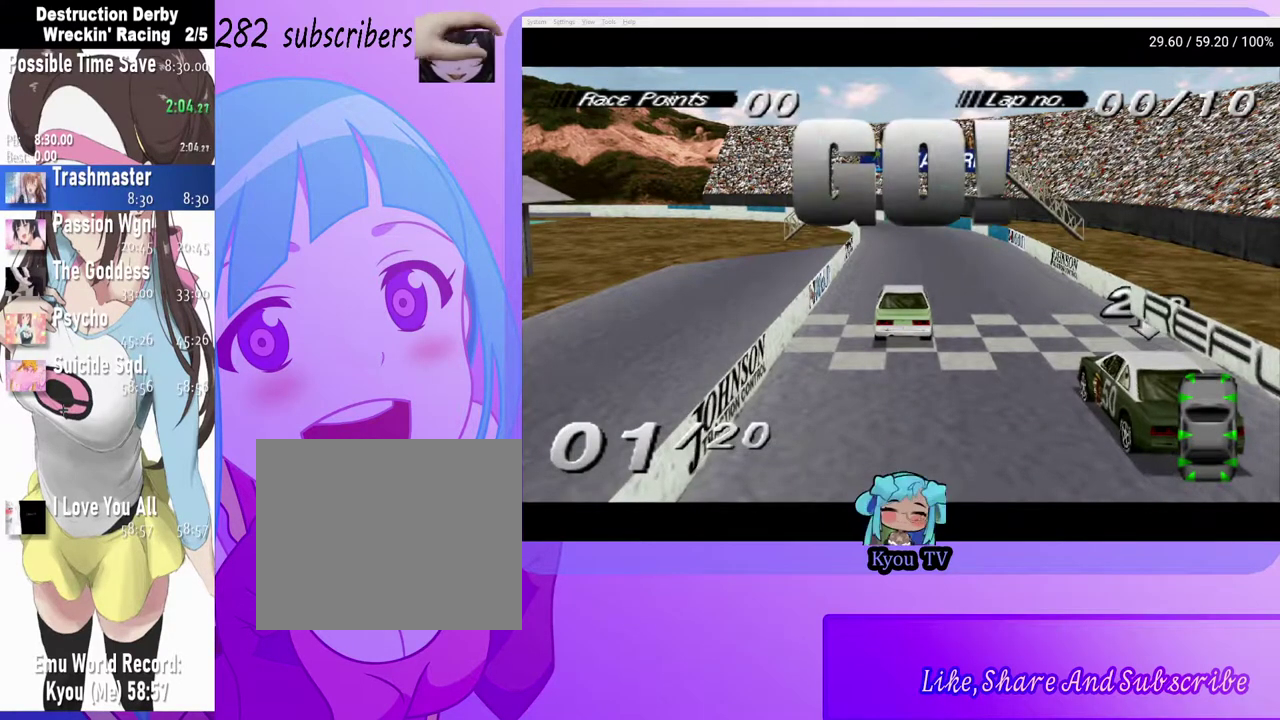
Gameplay with a controller (PlayStation layout); each line is a JSON object with the inputs held at the frame after it. "events" lists button and stick changes between this image and that frame as [ms after this image, input, new state], when the widget could be followed in between.
{"buttons": ["CROSS"], "left_stick": "center", "right_stick": "center", "events": [[233, "CROSS", "down"]]}
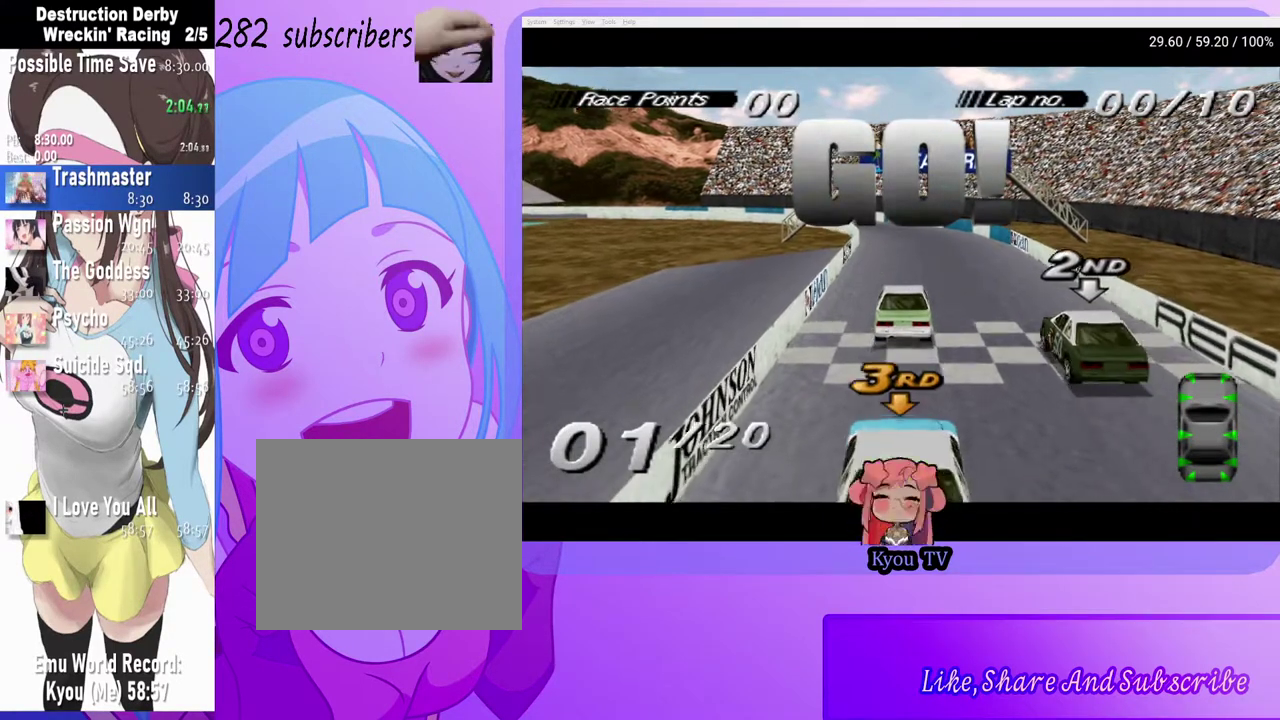
{"buttons": ["CROSS"], "left_stick": "center", "right_stick": "center", "events": [[50, "DPAD_LEFT", "down"], [217, "DPAD_LEFT", "up"]]}
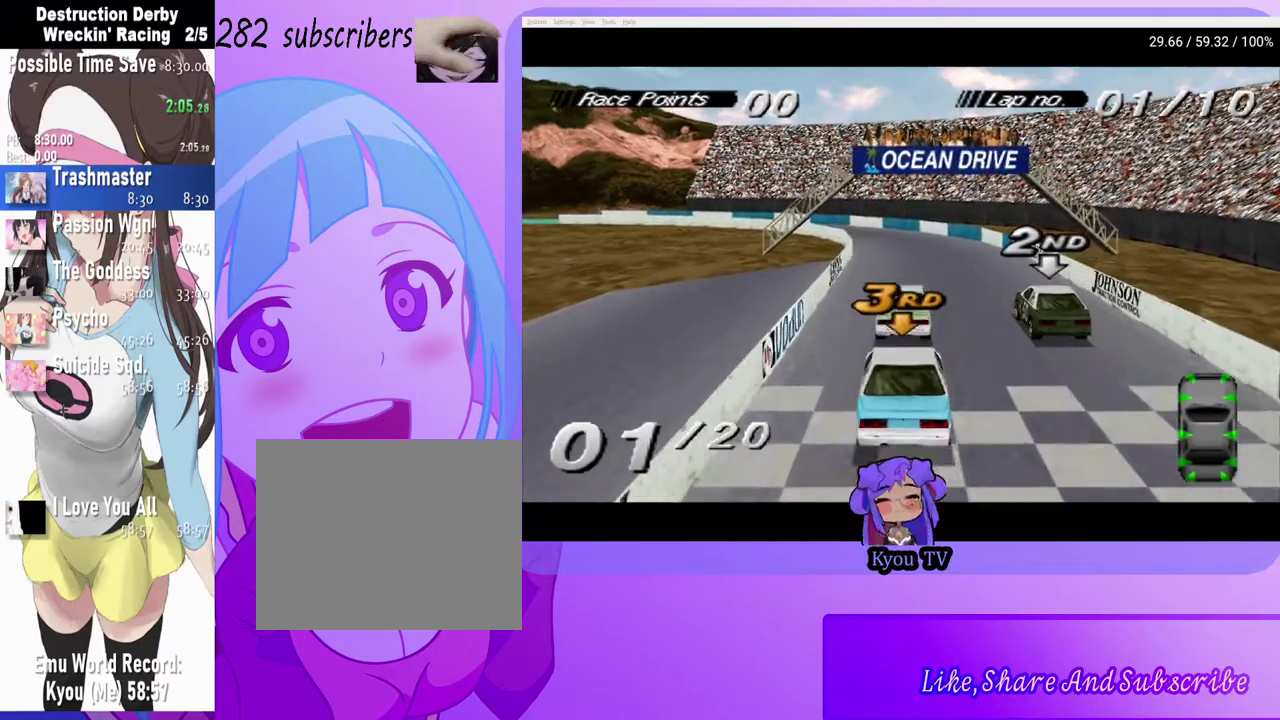
{"buttons": [], "left_stick": "center", "right_stick": "center", "events": [[167, "DPAD_LEFT", "down"], [433, "CROSS", "up"], [483, "DPAD_LEFT", "up"]]}
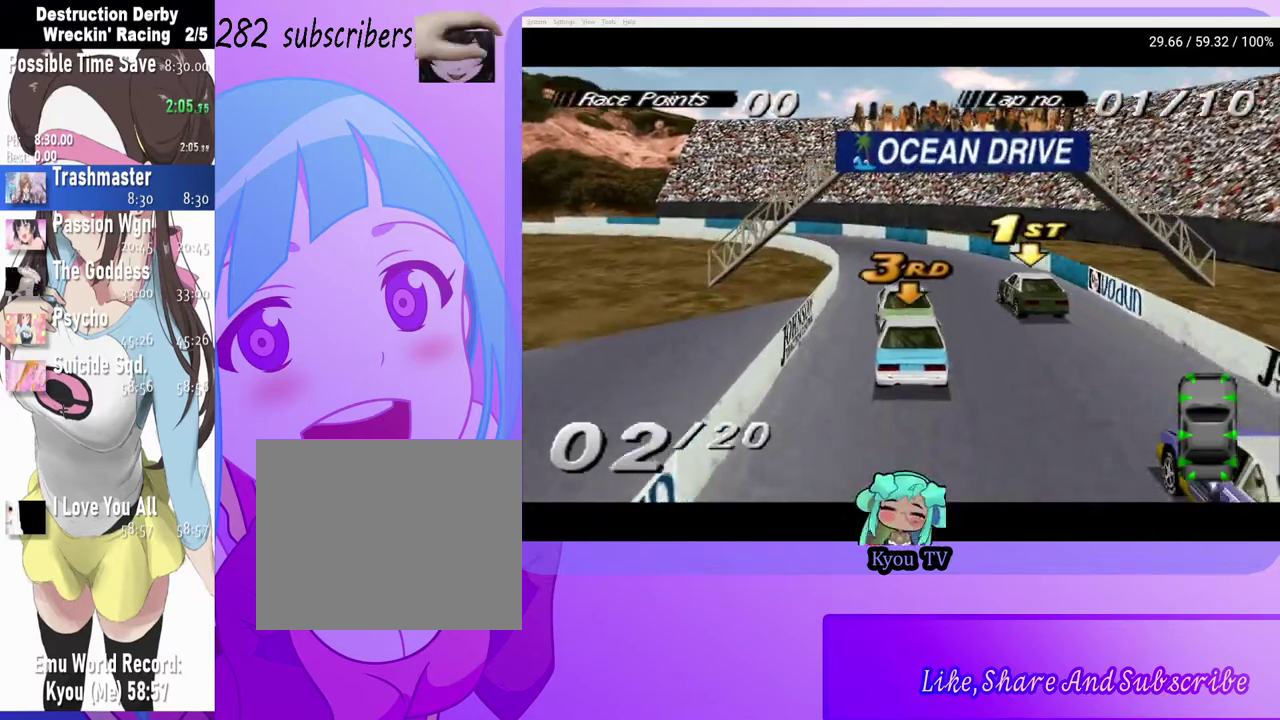
{"buttons": ["DPAD_RIGHT"], "left_stick": "center", "right_stick": "center", "events": [[100, "CROSS", "down"], [133, "DPAD_LEFT", "down"], [300, "DPAD_LEFT", "up"], [400, "CROSS", "up"], [400, "DPAD_RIGHT", "down"]]}
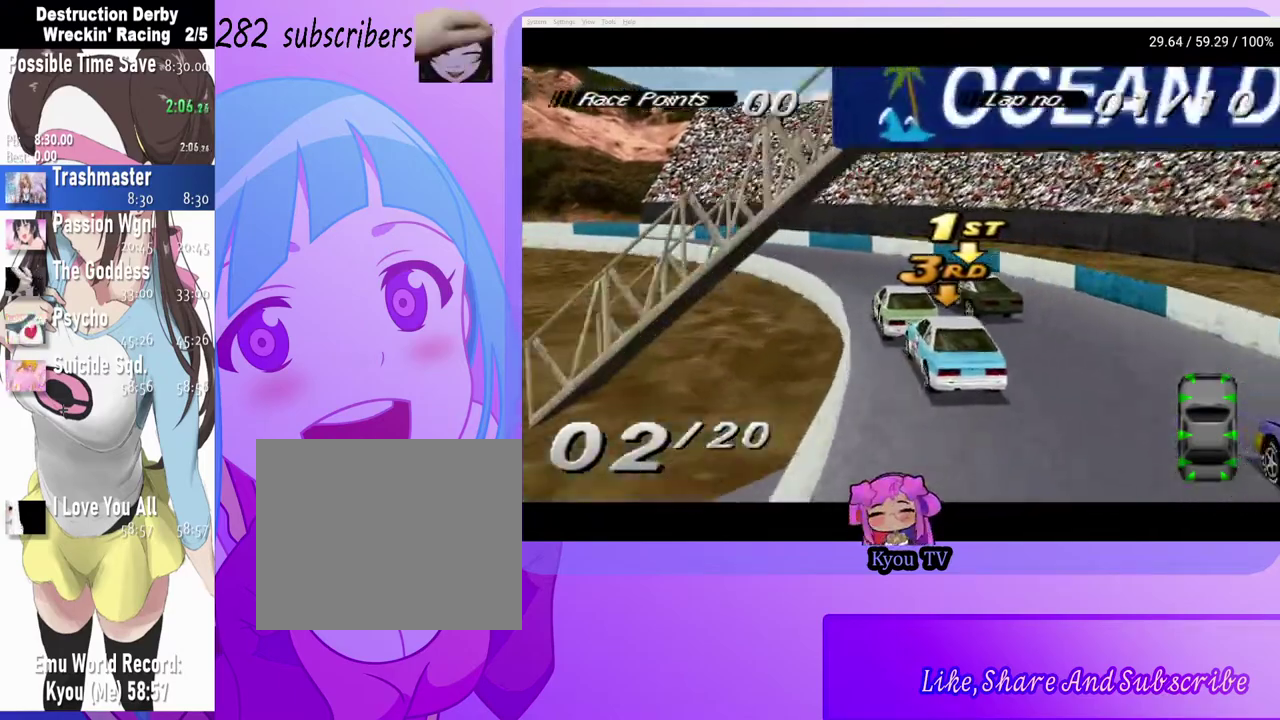
{"buttons": ["CROSS", "DPAD_RIGHT"], "left_stick": "center", "right_stick": "center", "events": [[67, "CROSS", "down"], [83, "DPAD_RIGHT", "up"], [400, "DPAD_RIGHT", "down"]]}
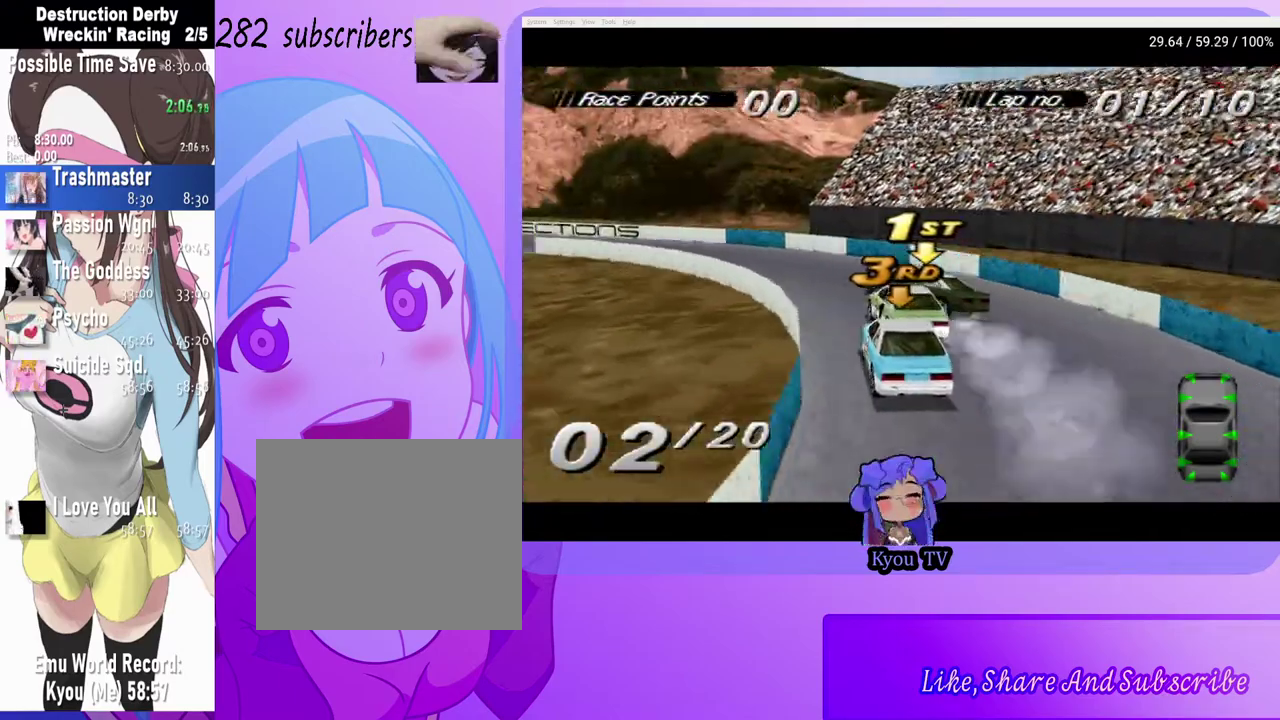
{"buttons": ["CROSS", "DPAD_LEFT"], "left_stick": "center", "right_stick": "center", "events": [[183, "DPAD_RIGHT", "up"], [350, "DPAD_LEFT", "down"]]}
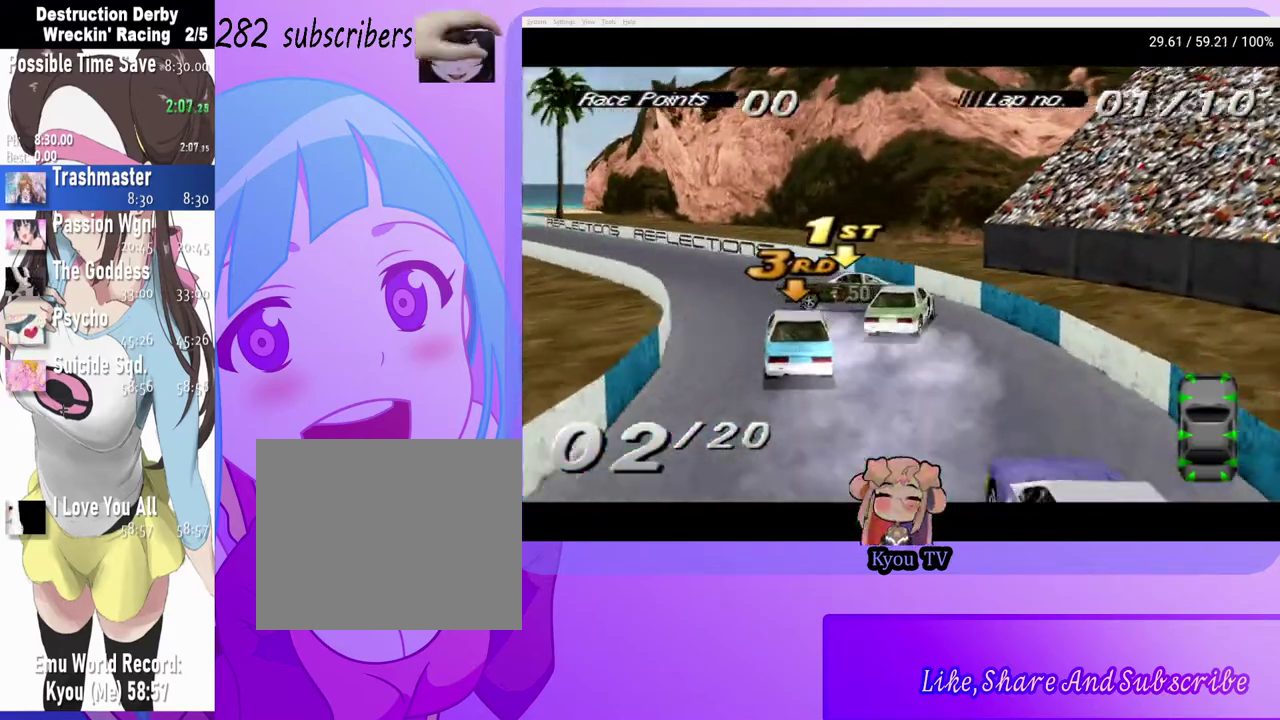
{"buttons": ["CROSS"], "left_stick": "center", "right_stick": "center", "events": [[183, "DPAD_LEFT", "up"]]}
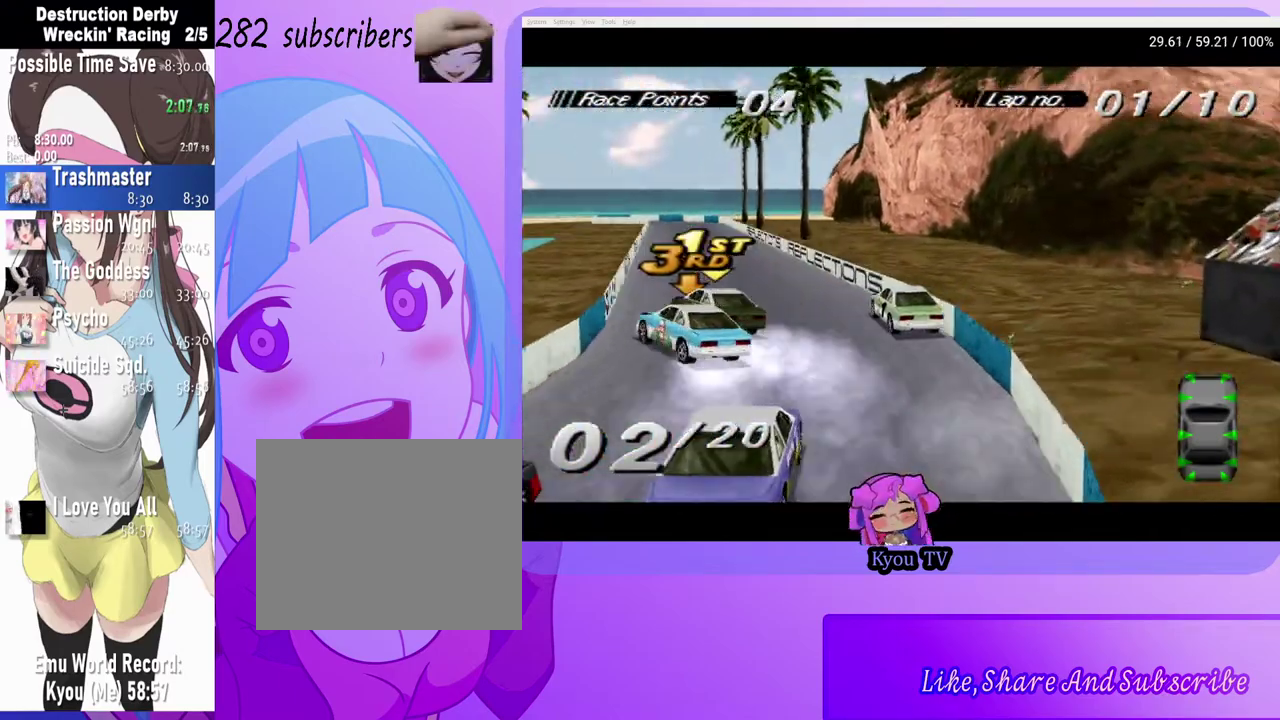
{"buttons": ["DPAD_LEFT"], "left_stick": "center", "right_stick": "center", "events": [[117, "CROSS", "up"], [200, "SQUARE", "down"], [350, "SQUARE", "up"], [483, "DPAD_LEFT", "down"]]}
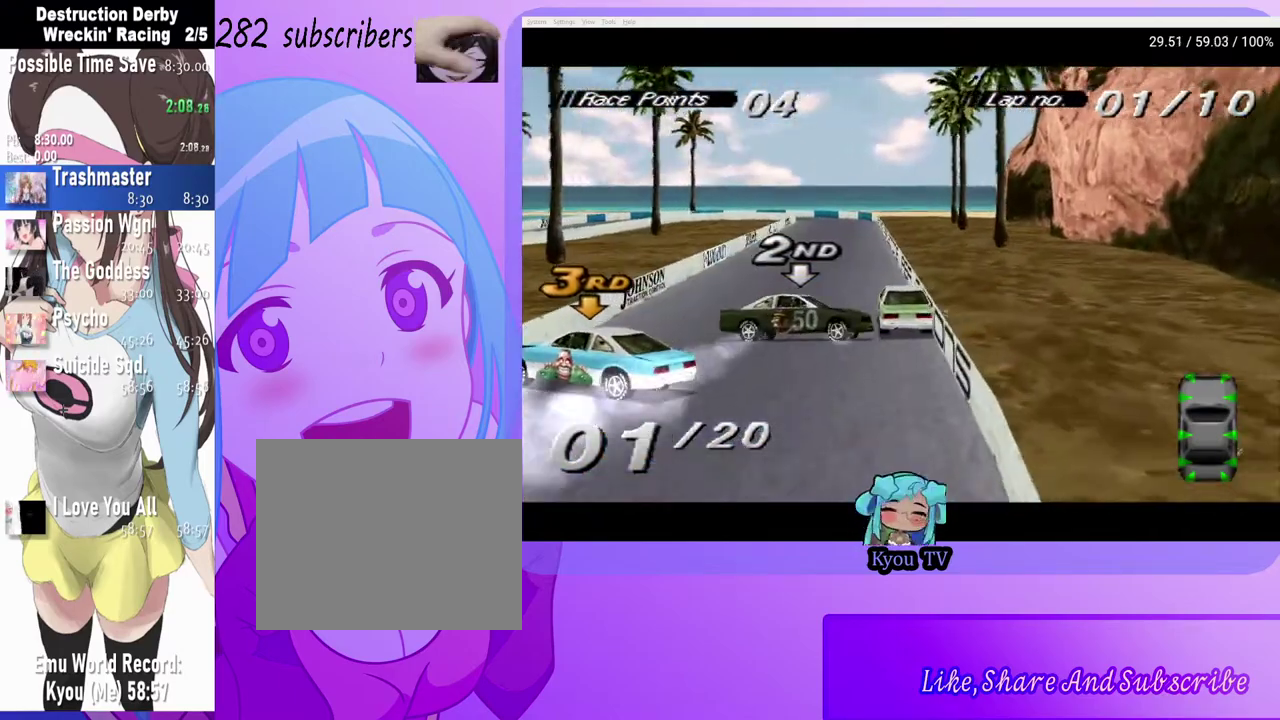
{"buttons": ["CROSS"], "left_stick": "center", "right_stick": "center", "events": [[50, "DPAD_LEFT", "up"], [333, "CROSS", "down"]]}
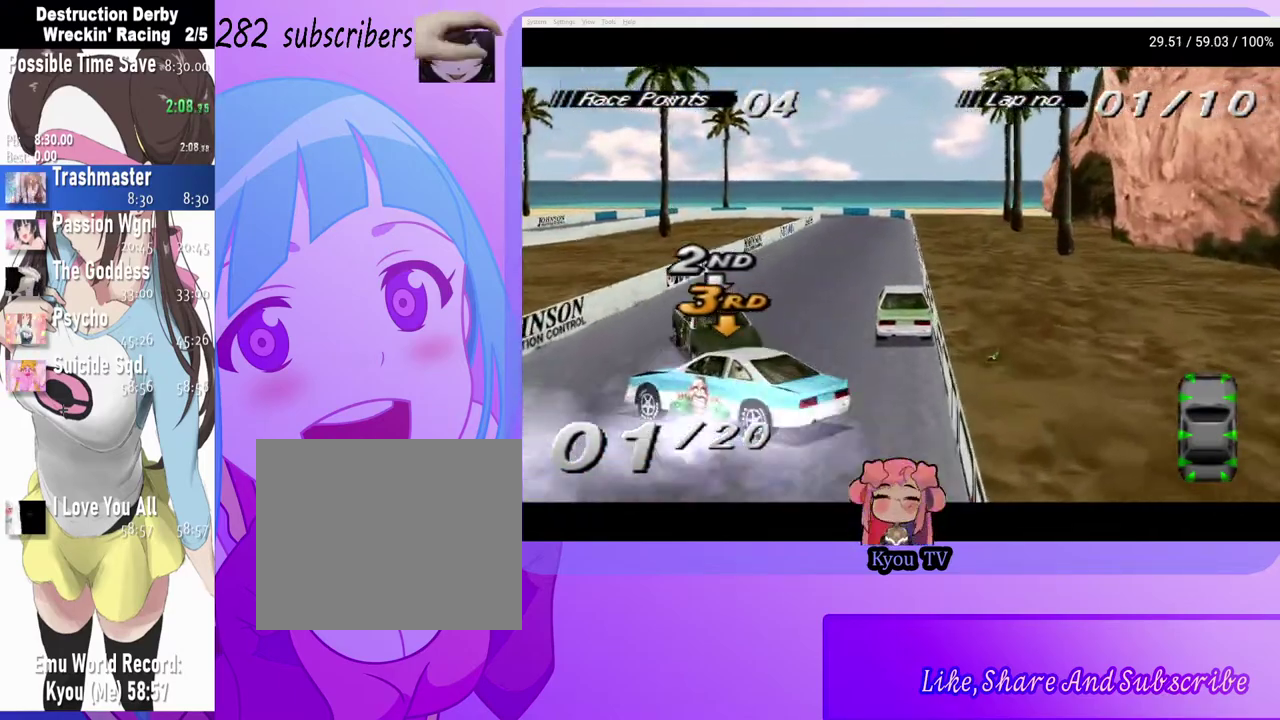
{"buttons": ["SQUARE"], "left_stick": "center", "right_stick": "center", "events": [[167, "CROSS", "up"], [450, "SQUARE", "down"]]}
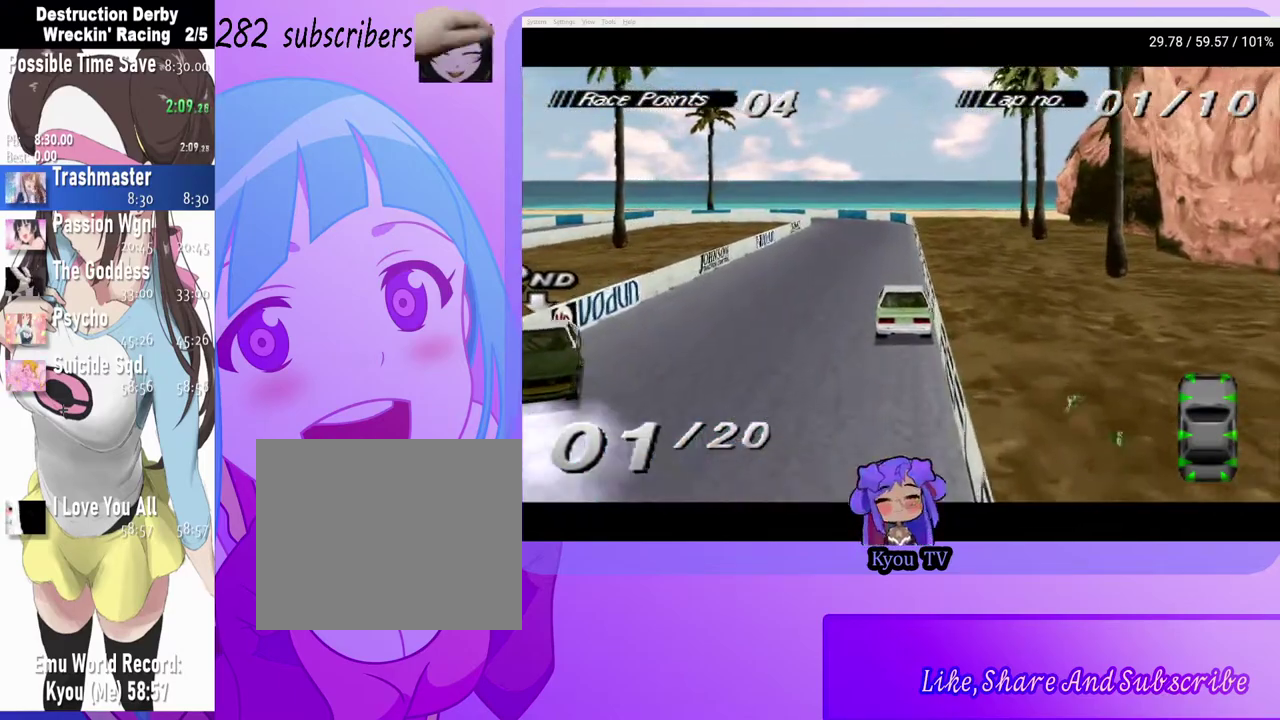
{"buttons": ["CROSS", "DPAD_LEFT"], "left_stick": "center", "right_stick": "center", "events": [[167, "SQUARE", "up"], [417, "CROSS", "down"], [450, "DPAD_LEFT", "down"]]}
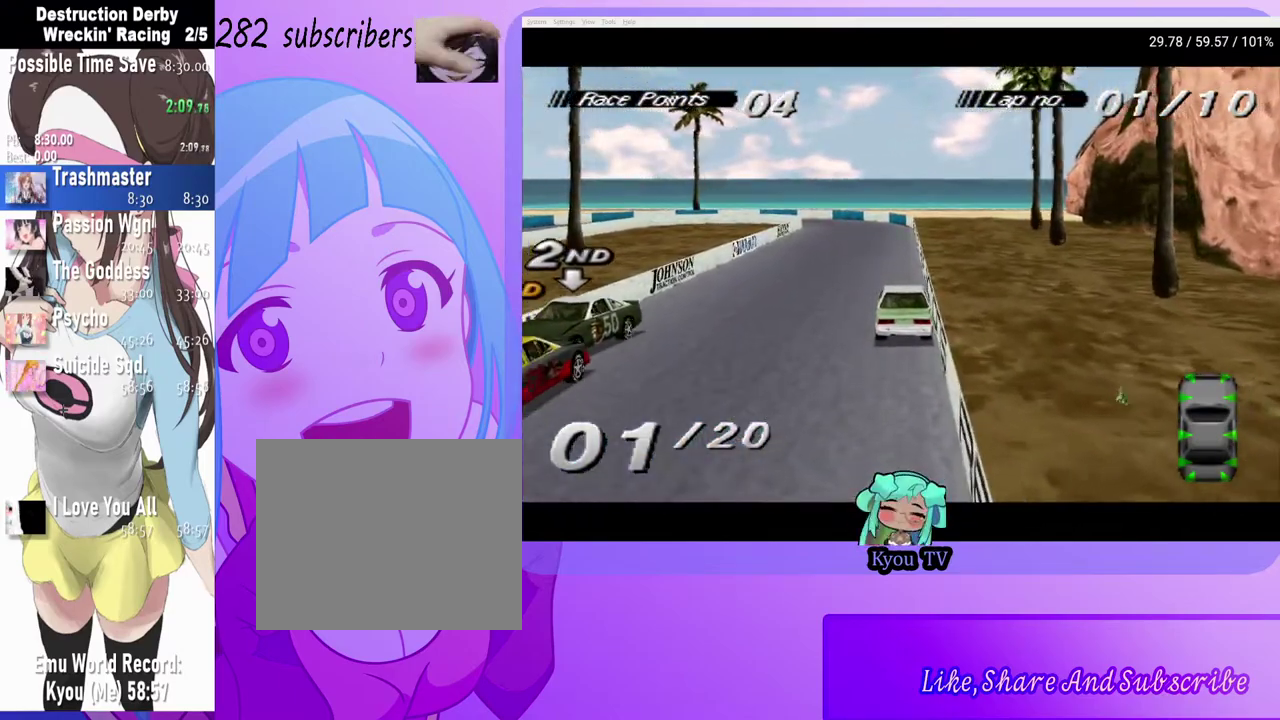
{"buttons": ["CROSS", "DPAD_LEFT"], "left_stick": "center", "right_stick": "center", "events": [[317, "DPAD_LEFT", "up"], [467, "DPAD_LEFT", "down"]]}
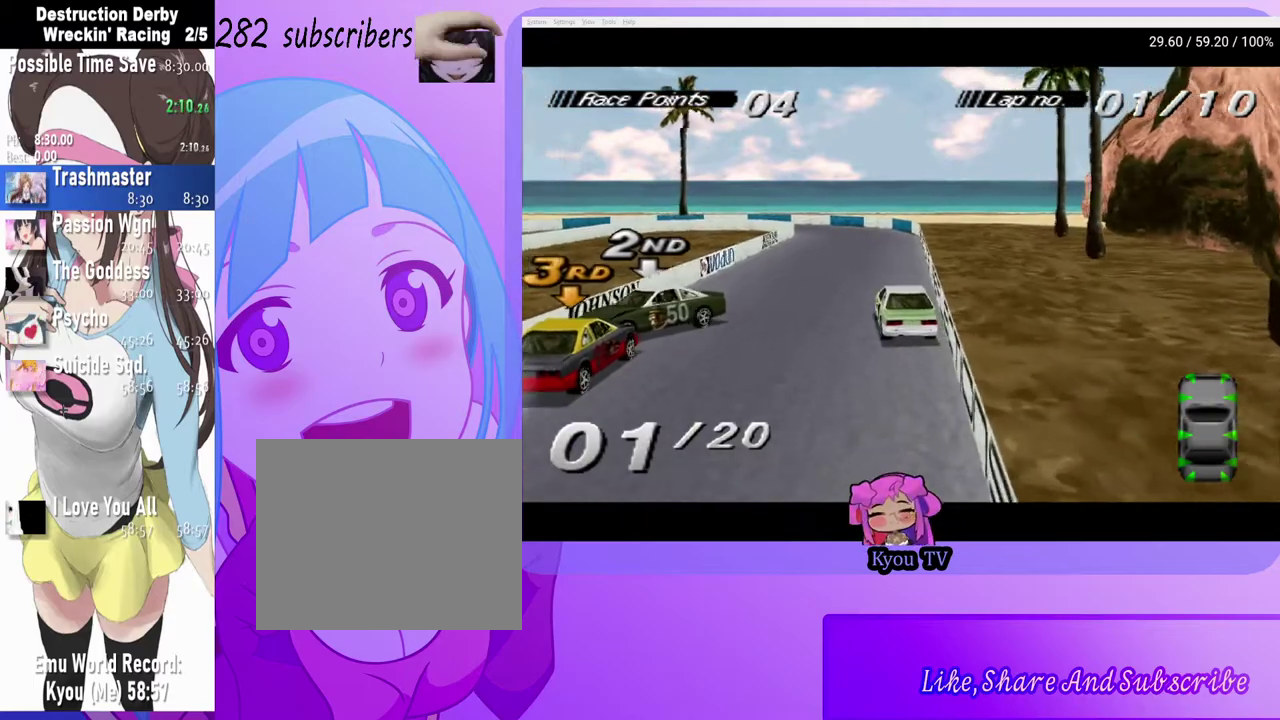
{"buttons": ["DPAD_RIGHT"], "left_stick": "center", "right_stick": "center", "events": [[133, "CROSS", "up"], [217, "DPAD_LEFT", "up"], [350, "DPAD_RIGHT", "down"]]}
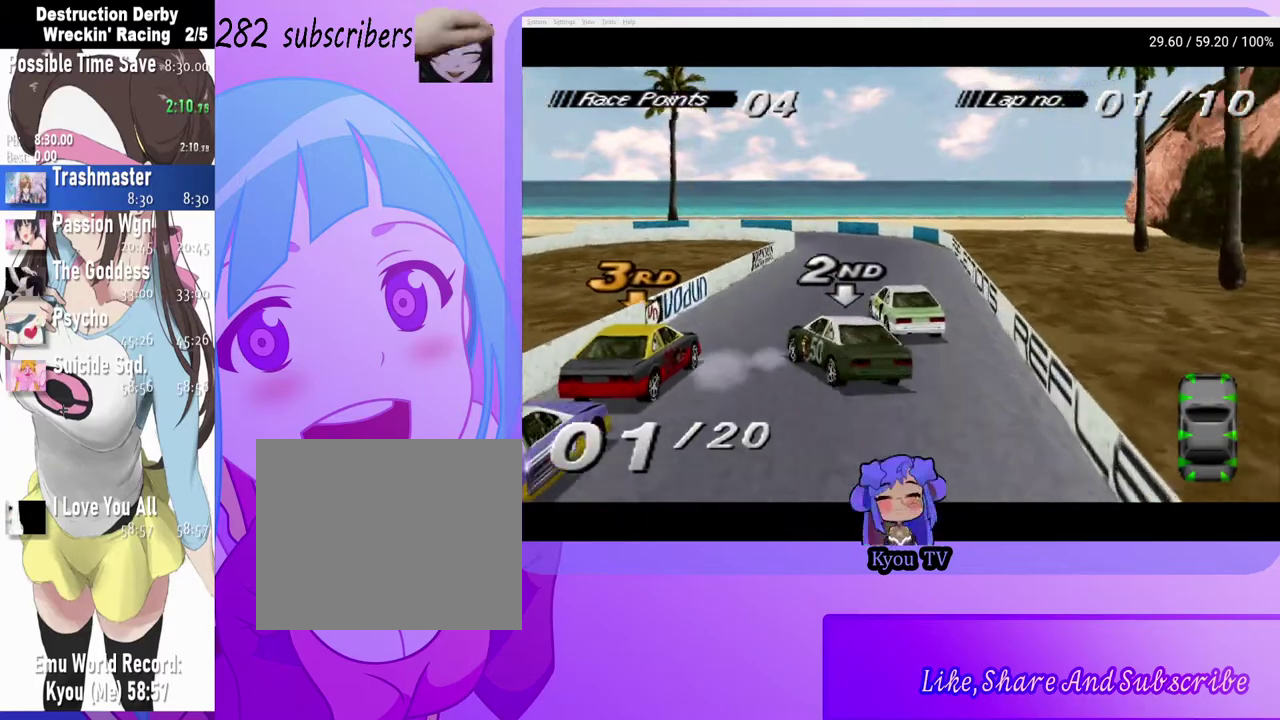
{"buttons": [], "left_stick": "center", "right_stick": "center", "events": [[100, "SQUARE", "down"], [183, "DPAD_RIGHT", "up"], [217, "SQUARE", "up"], [250, "CROSS", "down"], [350, "CROSS", "up"]]}
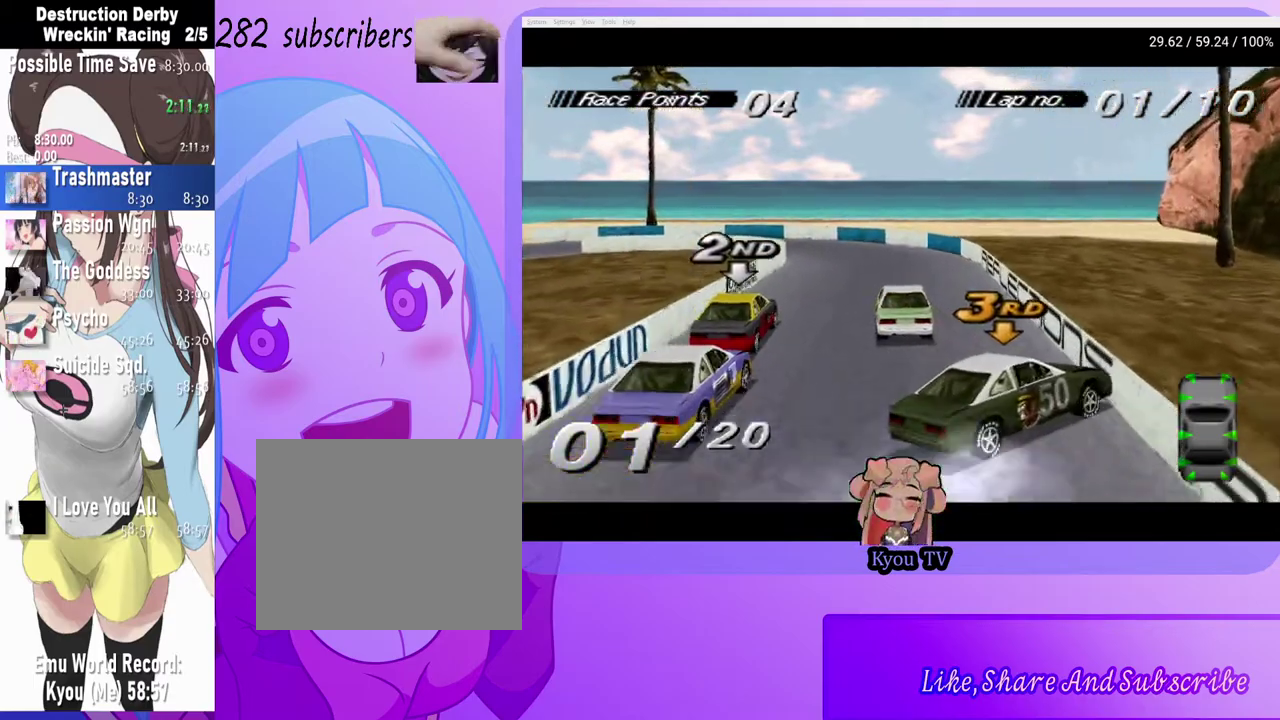
{"buttons": ["CROSS"], "left_stick": "center", "right_stick": "center", "events": [[133, "CROSS", "down"], [133, "DPAD_LEFT", "down"], [500, "DPAD_LEFT", "up"]]}
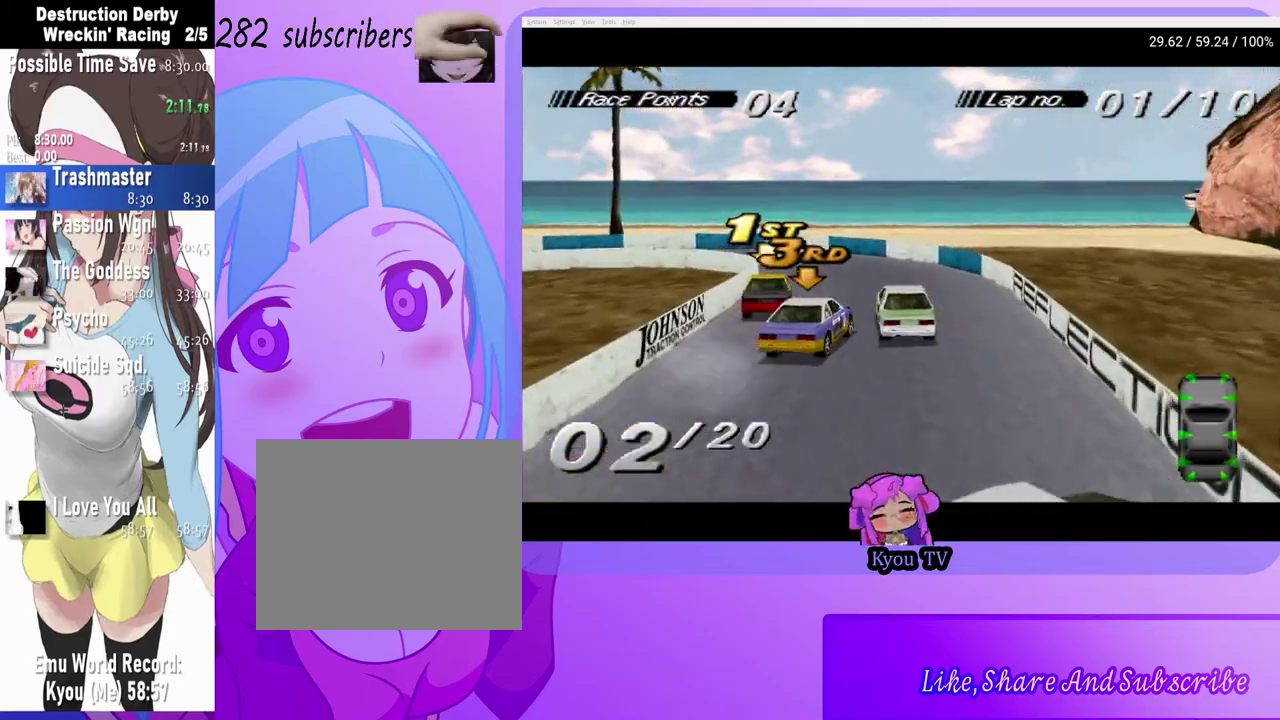
{"buttons": ["DPAD_LEFT"], "left_stick": "center", "right_stick": "center", "events": [[83, "DPAD_LEFT", "down"], [200, "CROSS", "up"]]}
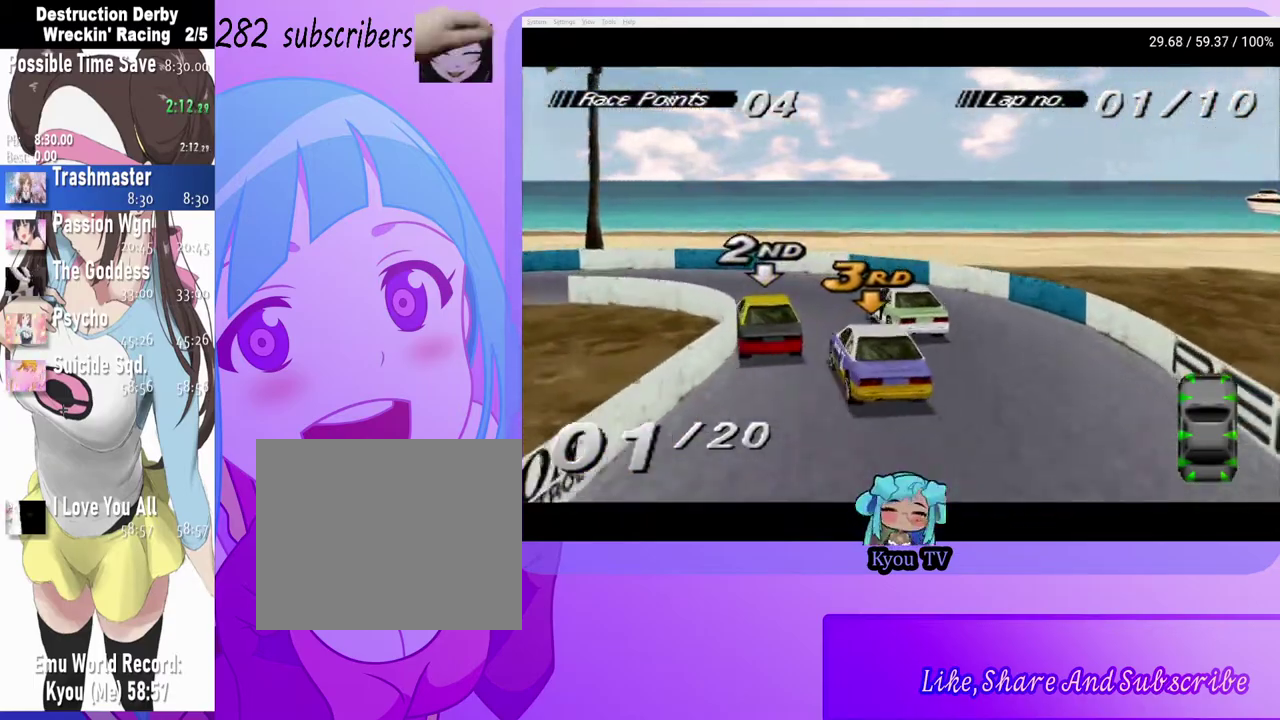
{"buttons": ["CROSS", "DPAD_LEFT"], "left_stick": "center", "right_stick": "center", "events": [[367, "CROSS", "down"]]}
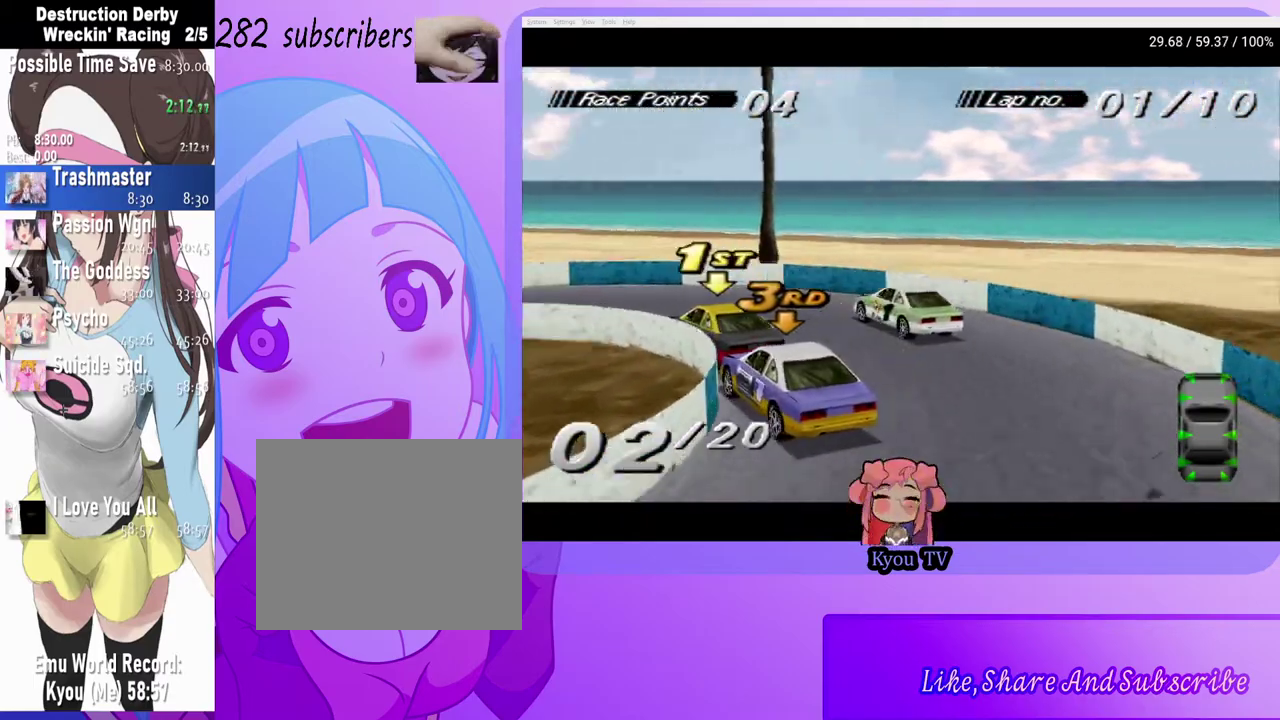
{"buttons": ["DPAD_LEFT"], "left_stick": "center", "right_stick": "center", "events": [[17, "CROSS", "up"], [250, "CROSS", "down"], [367, "CROSS", "up"]]}
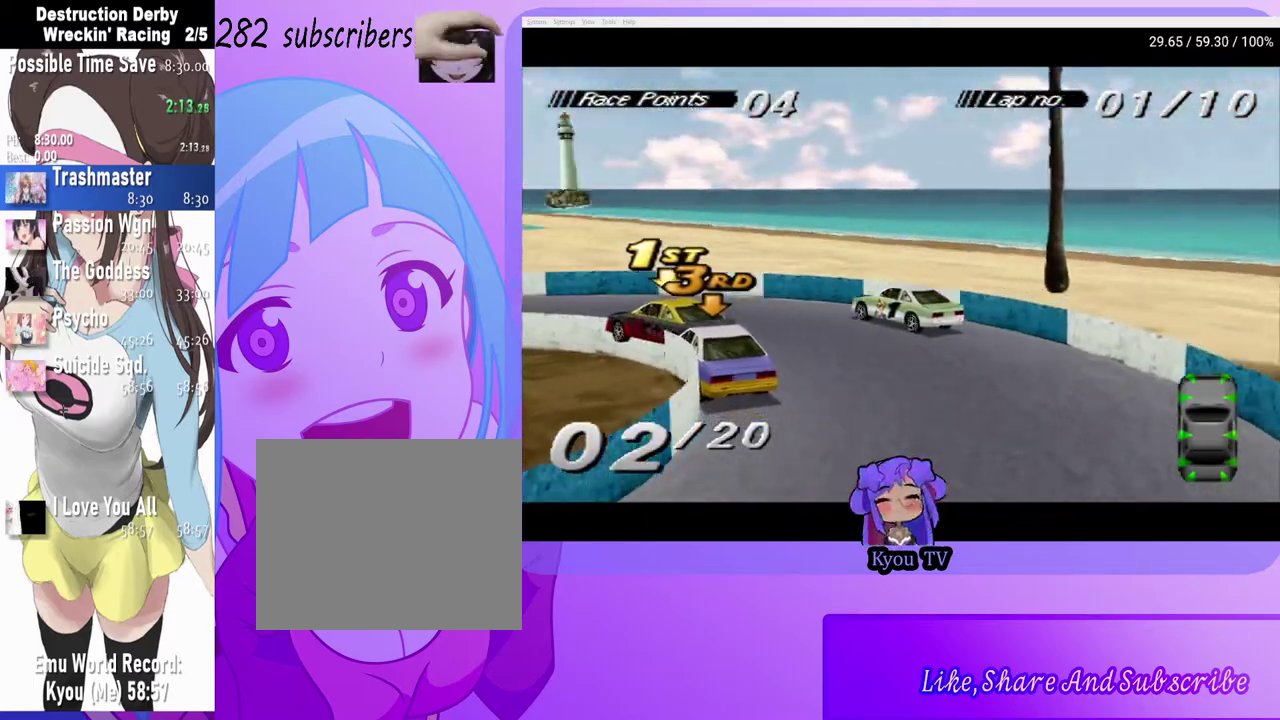
{"buttons": ["DPAD_LEFT"], "left_stick": "center", "right_stick": "center", "events": [[17, "CROSS", "down"], [267, "DPAD_LEFT", "up"], [400, "DPAD_LEFT", "down"], [467, "CROSS", "up"]]}
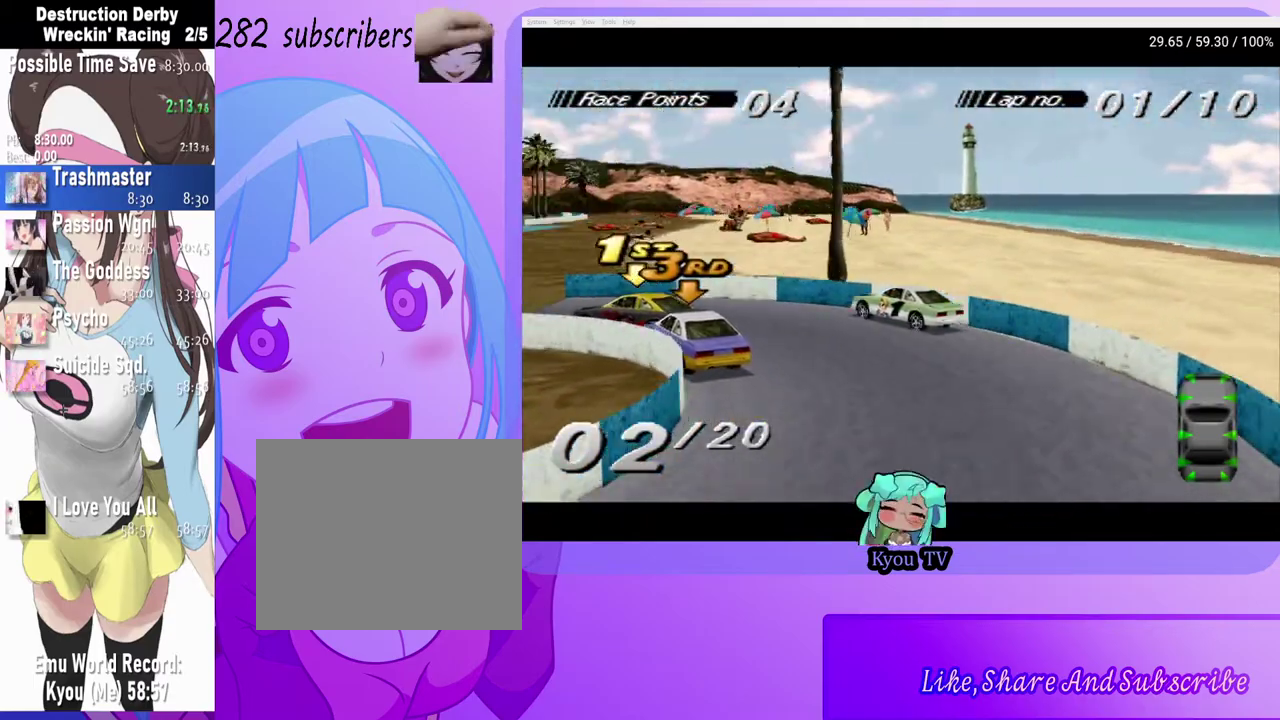
{"buttons": [], "left_stick": "center", "right_stick": "center", "events": [[217, "CROSS", "down"], [333, "DPAD_LEFT", "up"], [350, "CROSS", "up"]]}
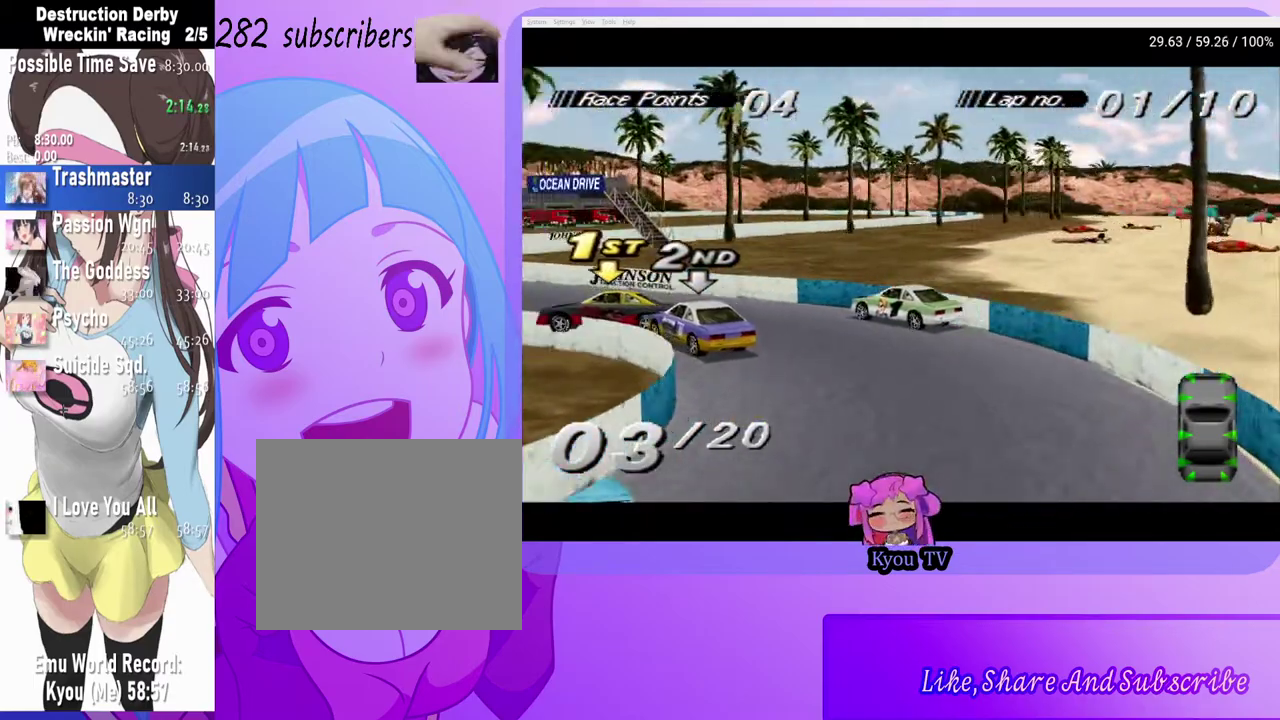
{"buttons": [], "left_stick": "center", "right_stick": "center", "events": [[33, "CROSS", "down"], [200, "CROSS", "up"]]}
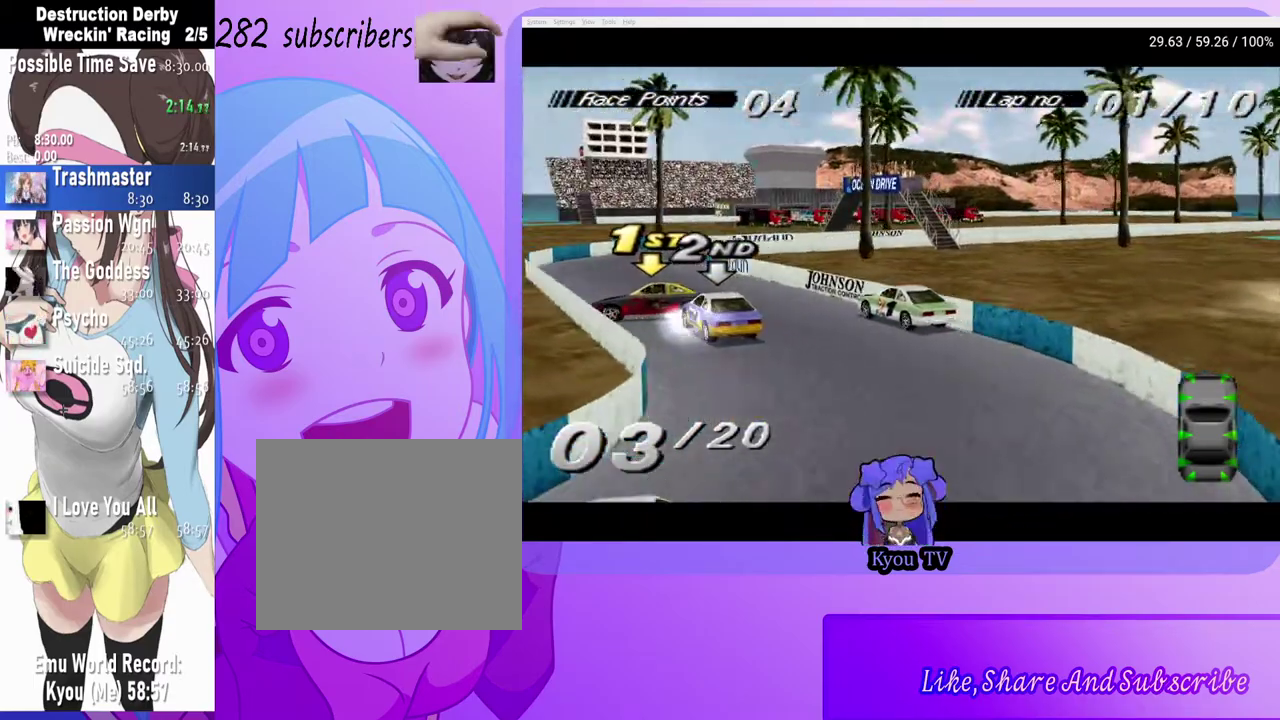
{"buttons": [], "left_stick": "center", "right_stick": "center", "events": [[100, "CROSS", "down"], [150, "DPAD_LEFT", "down"], [233, "CROSS", "up"], [500, "DPAD_LEFT", "up"]]}
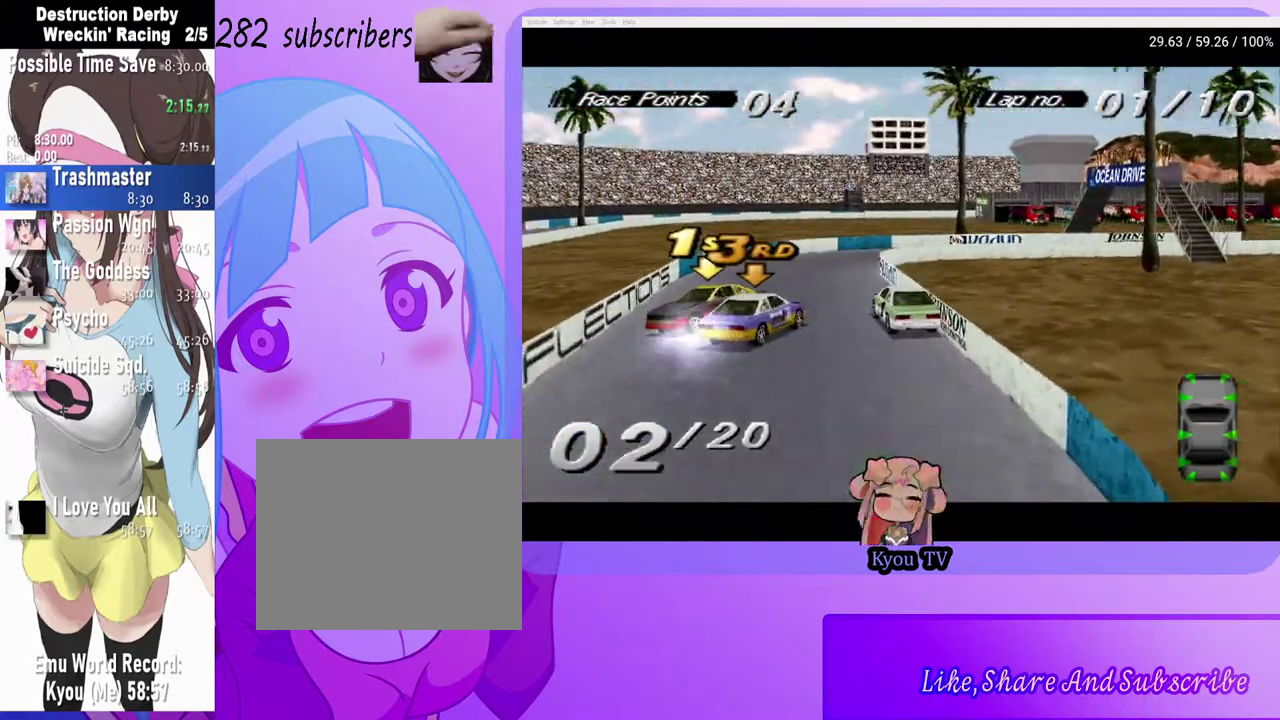
{"buttons": ["CROSS", "DPAD_RIGHT"], "left_stick": "center", "right_stick": "center", "events": [[100, "CROSS", "down"], [333, "DPAD_RIGHT", "down"]]}